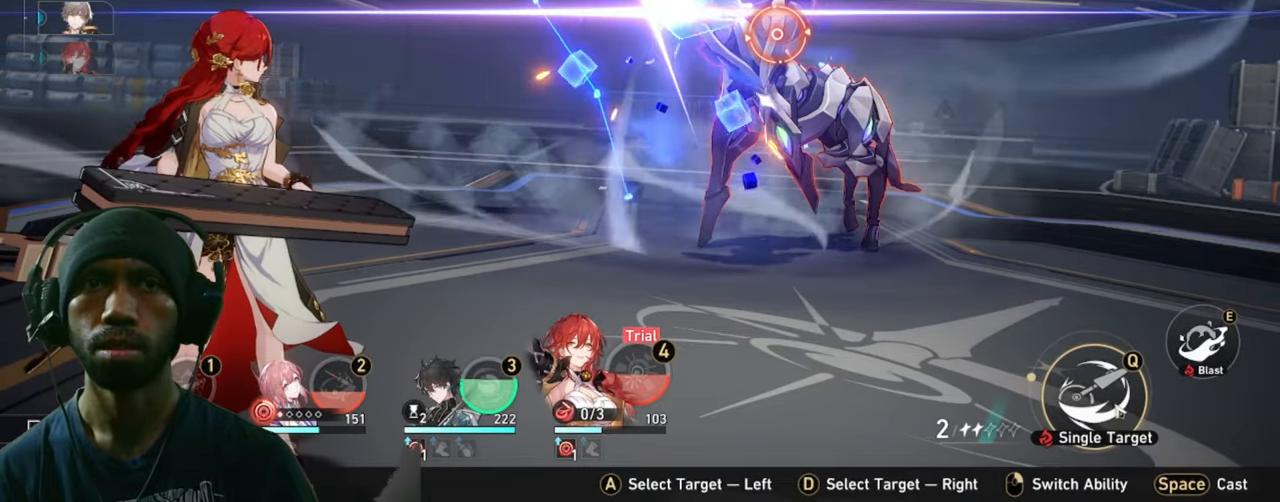
Gameplay with keyboard and mouse; each line is a JSON object with the keys and mouse buttons held at the frame after it. "events" lists presses ("down") and releases ("up") of "1", "2", "3", "4", "5", "a", "alt", "b", "c", "ctrl", "d", "e", "f", "g", "q", "r", "s", "shift", "space", "t", "tab", "v", "w", "x", "z", "mouse_left", "mouse_wheel", "mouse_right", "mouse_mb4" and "mouse_mb5" between this image and that frame as [ms after this image, input, new state], when the widget could be followed in between. "mouse_left", "mouse_wheel", "mouse_right", "mouse_mb4", "mouse_mb5" = the "left", "wheel", "right", "mb4", "mb5" buttons of the "mouse" list. No other keys are recorded. "wheel" means that the mouse wheel is clicked or scrolled. Mouse movement is not recorded.
{"keys": ["2"], "mouse": [], "events": []}
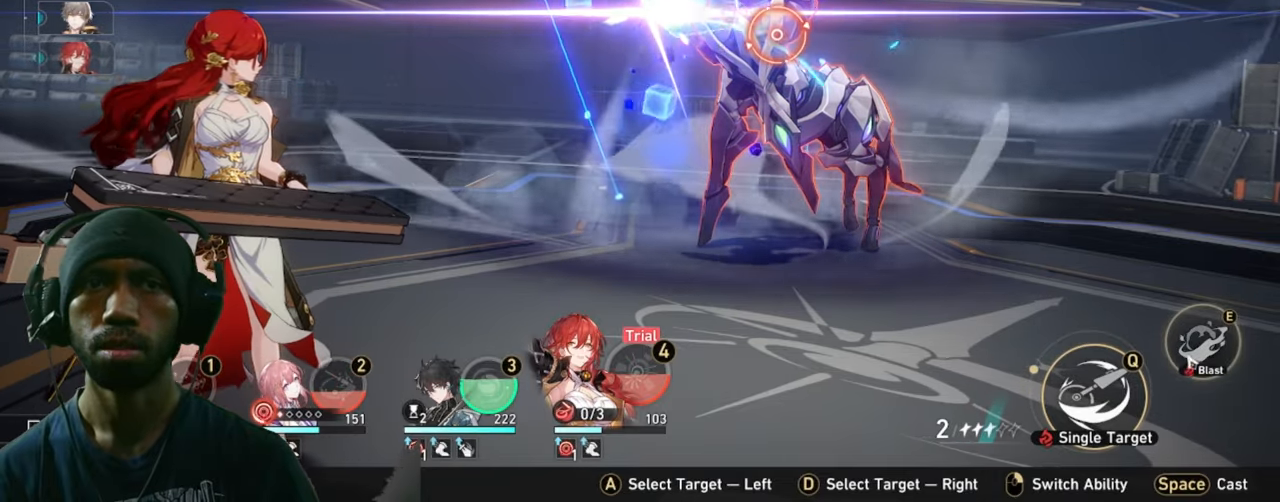
{"keys": ["2"], "mouse": [], "events": [[233, "mouse_left", "down"], [383, "mouse_left", "up"]]}
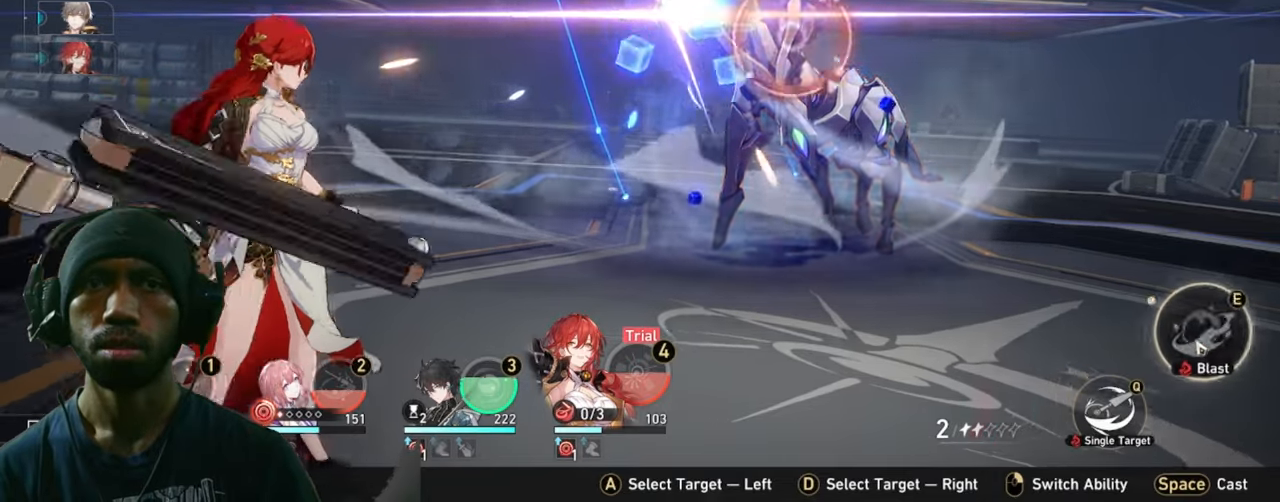
{"keys": ["2"], "mouse": [], "events": []}
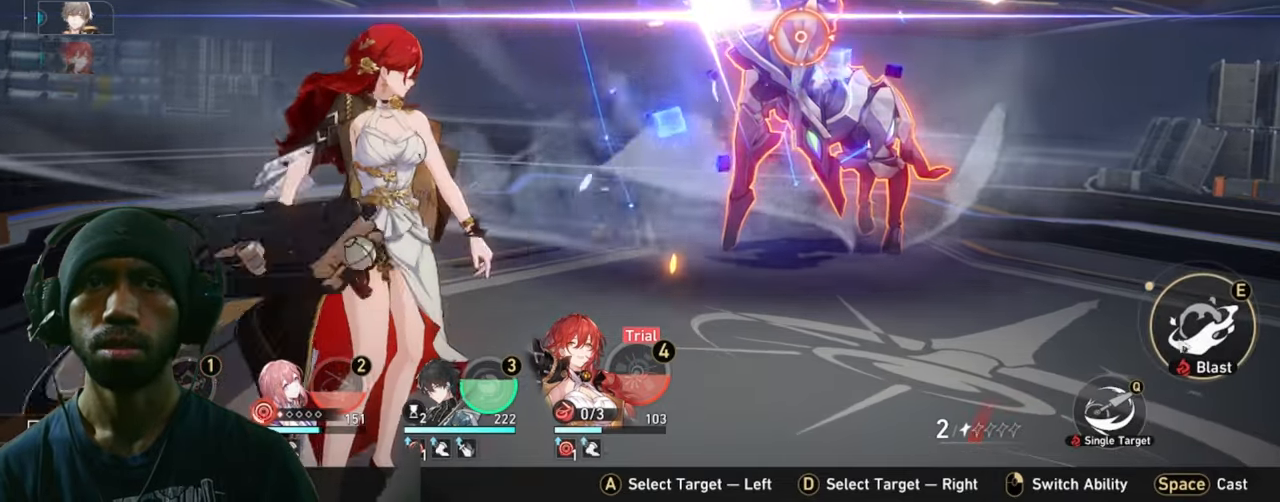
{"keys": ["2"], "mouse": ["left"], "events": [[466, "mouse_left", "down"]]}
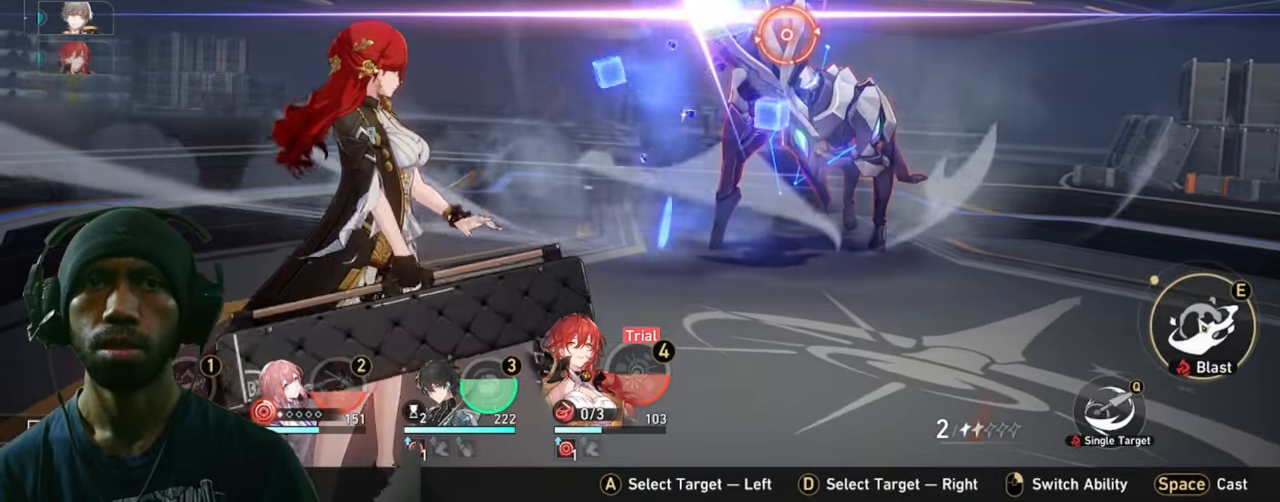
{"keys": ["2"], "mouse": [], "events": [[133, "mouse_left", "up"]]}
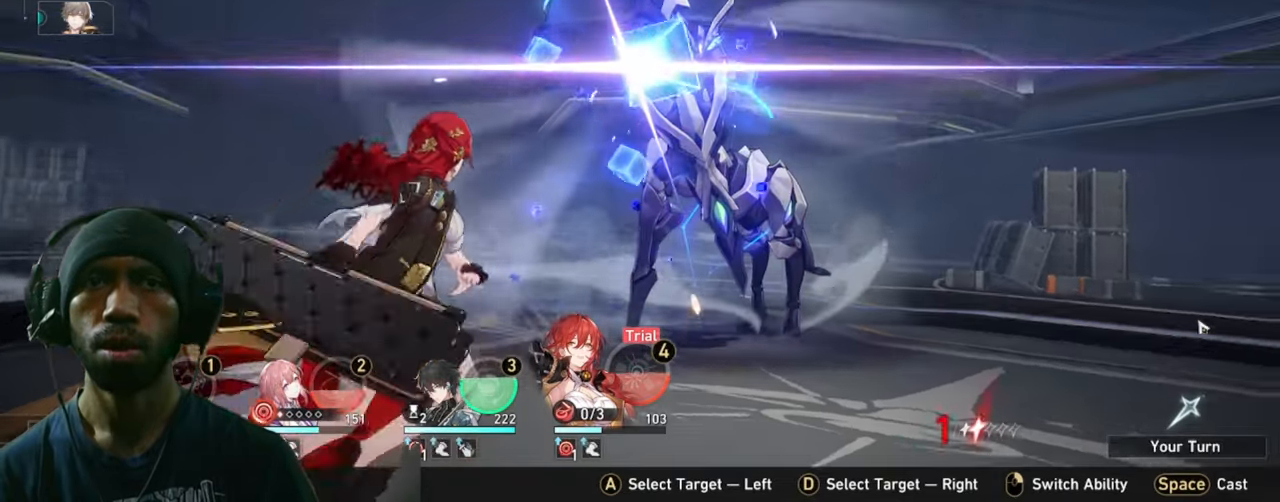
{"keys": ["2"], "mouse": [], "events": []}
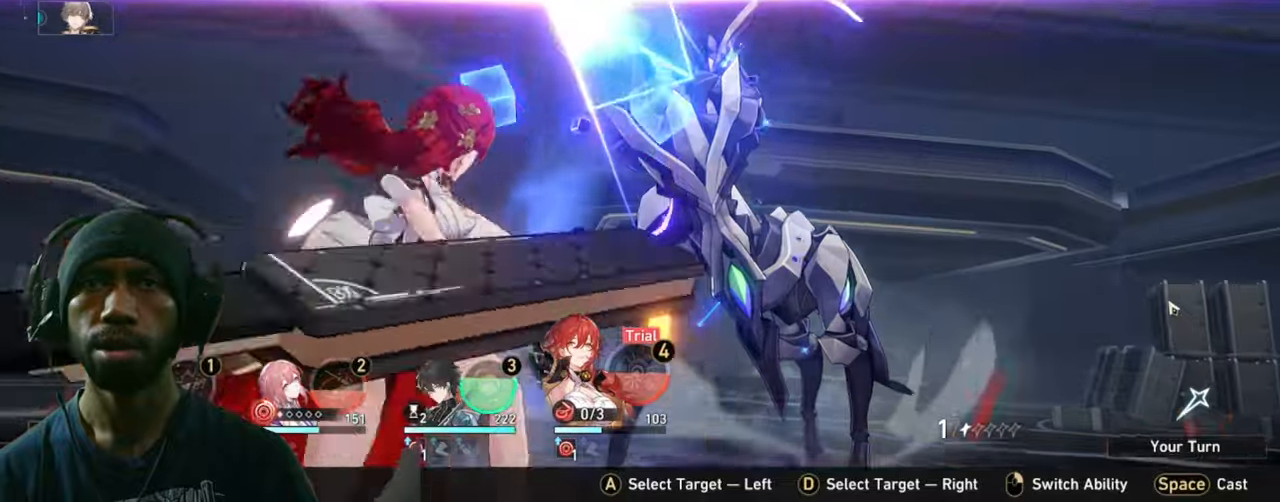
{"keys": ["2"], "mouse": [], "events": []}
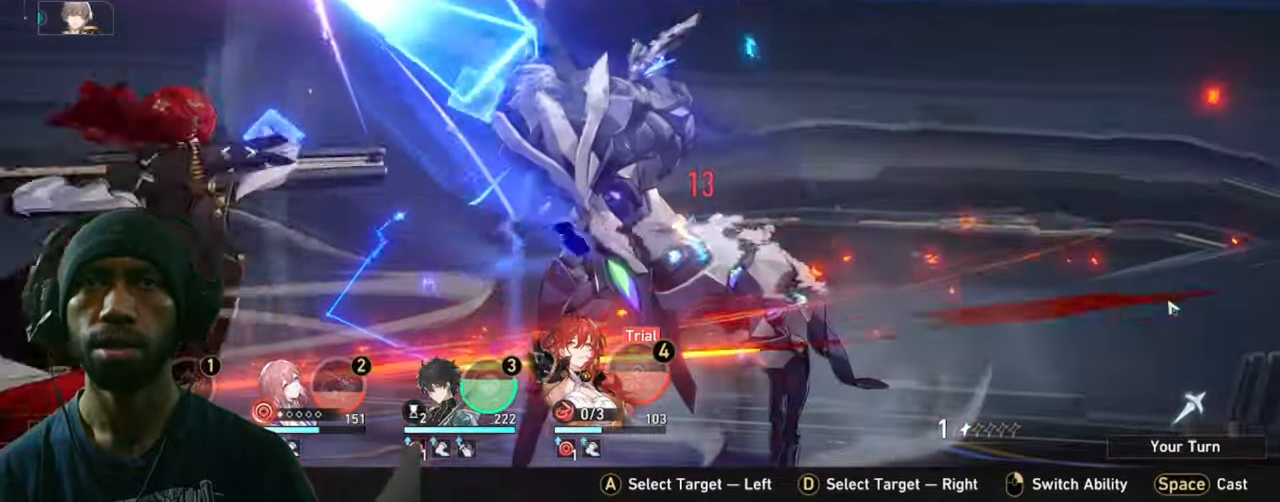
{"keys": ["2"], "mouse": [], "events": []}
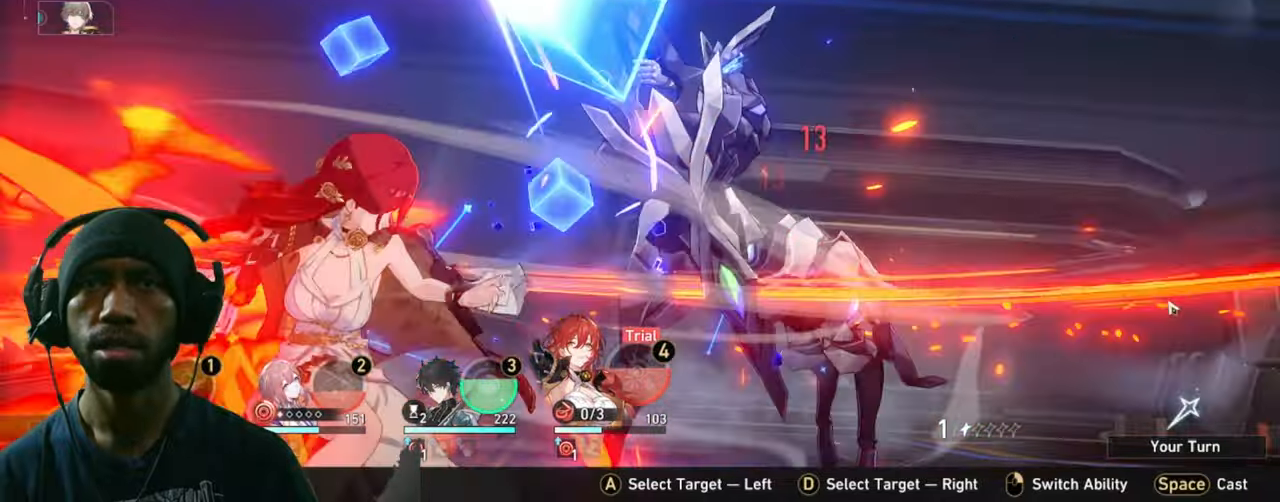
{"keys": ["2"], "mouse": [], "events": []}
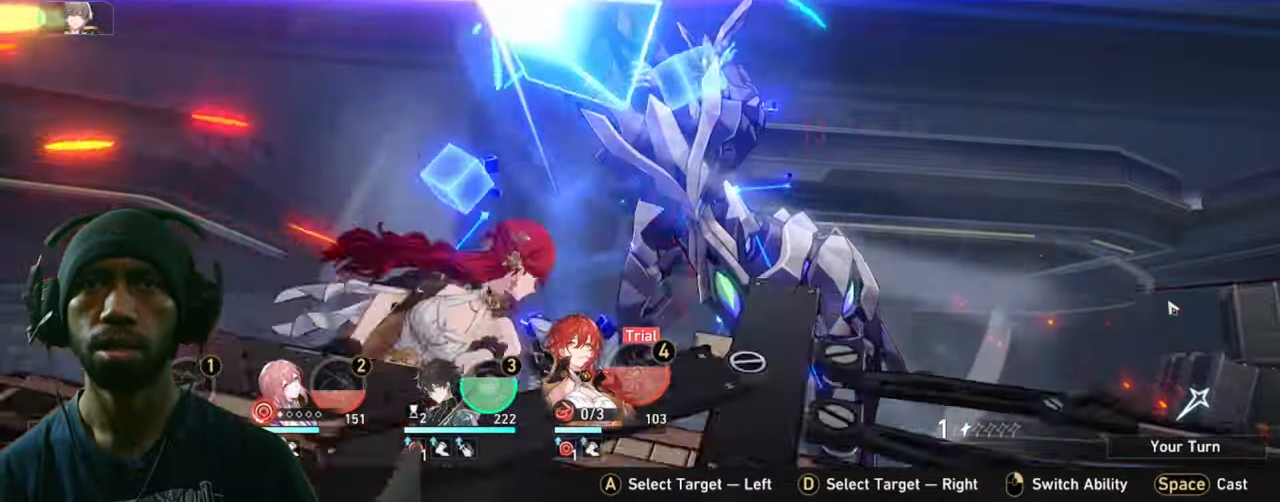
{"keys": ["2"], "mouse": [], "events": []}
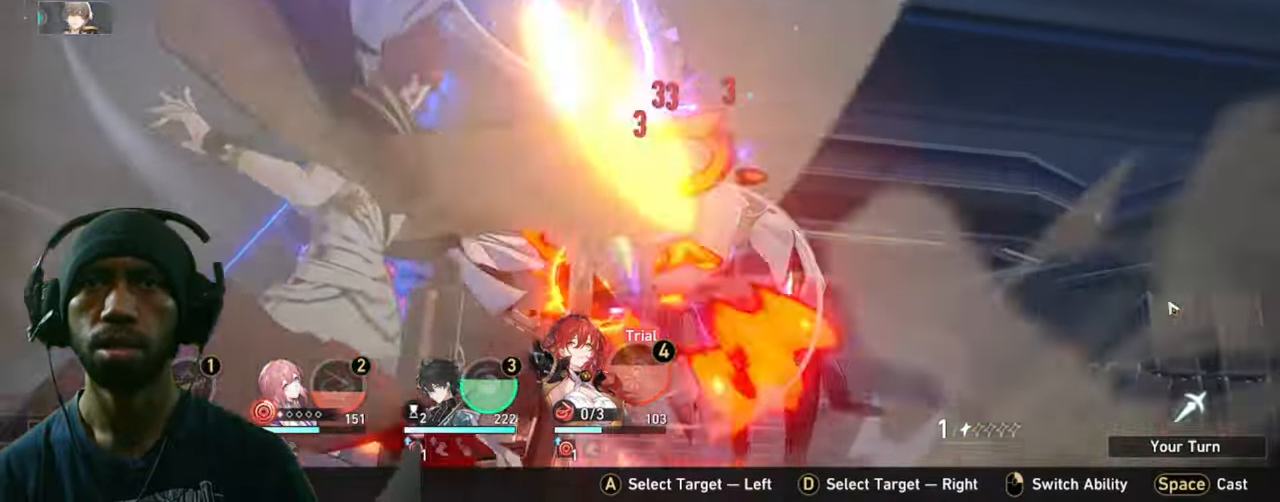
{"keys": ["2"], "mouse": [], "events": [[250, "2", "up"], [450, "2", "down"]]}
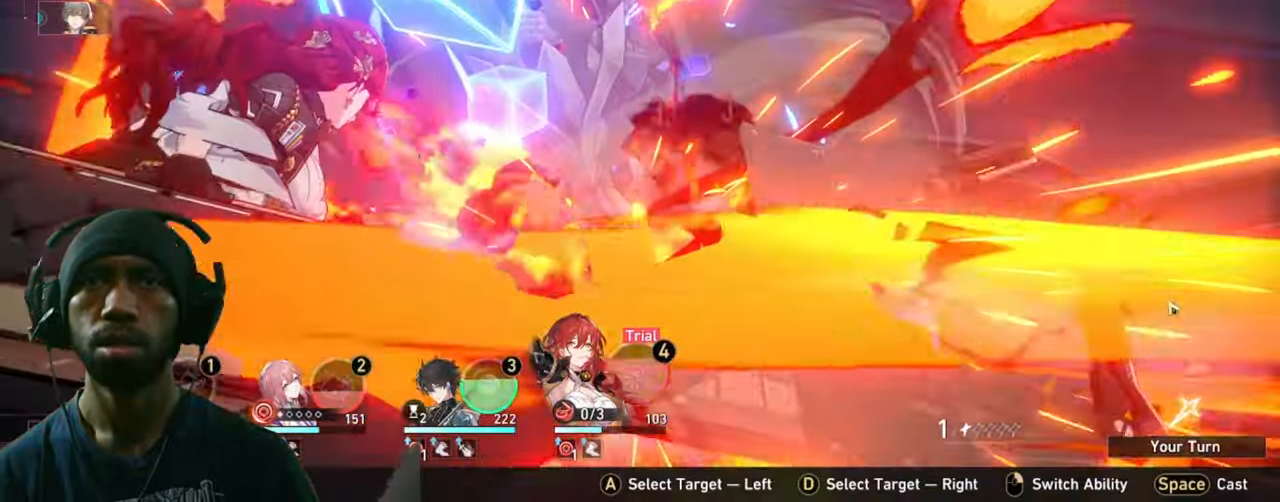
{"keys": ["2"], "mouse": [], "events": [[283, "mouse_mb5", "down"], [333, "mouse_mb5", "up"]]}
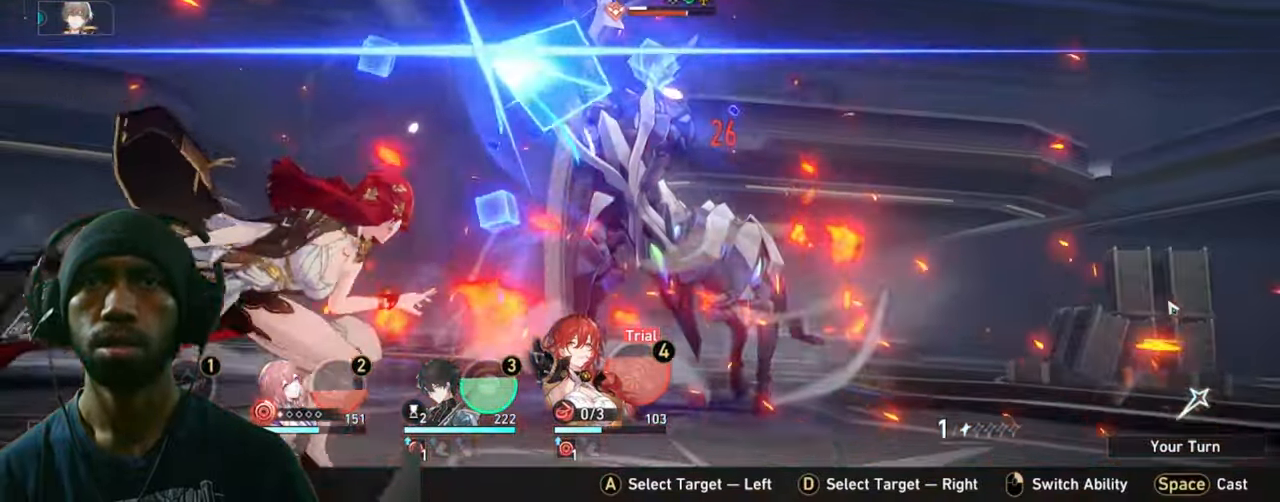
{"keys": ["2"], "mouse": [], "events": []}
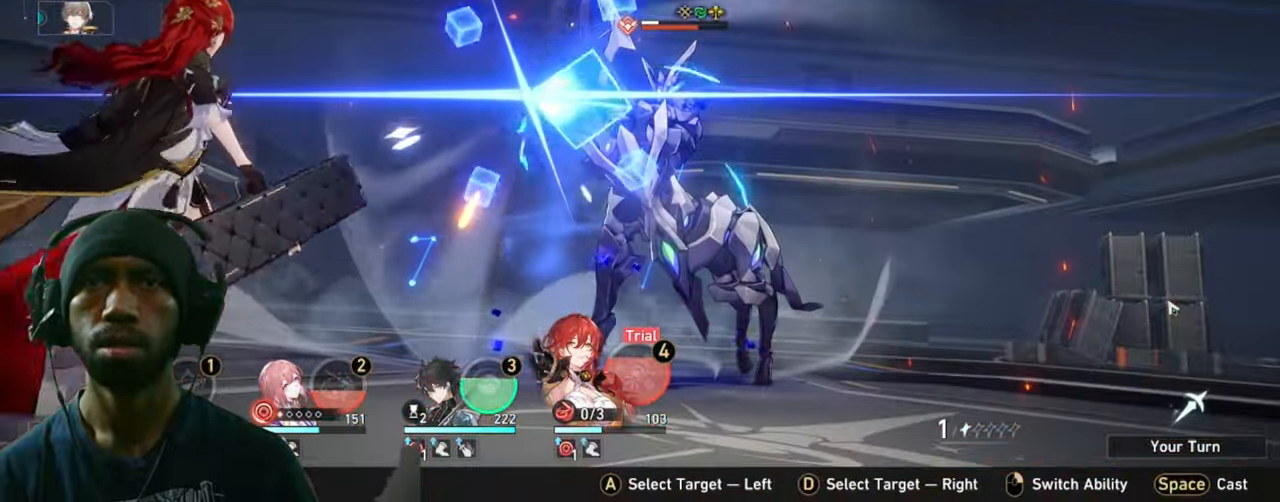
{"keys": ["2"], "mouse": [], "events": []}
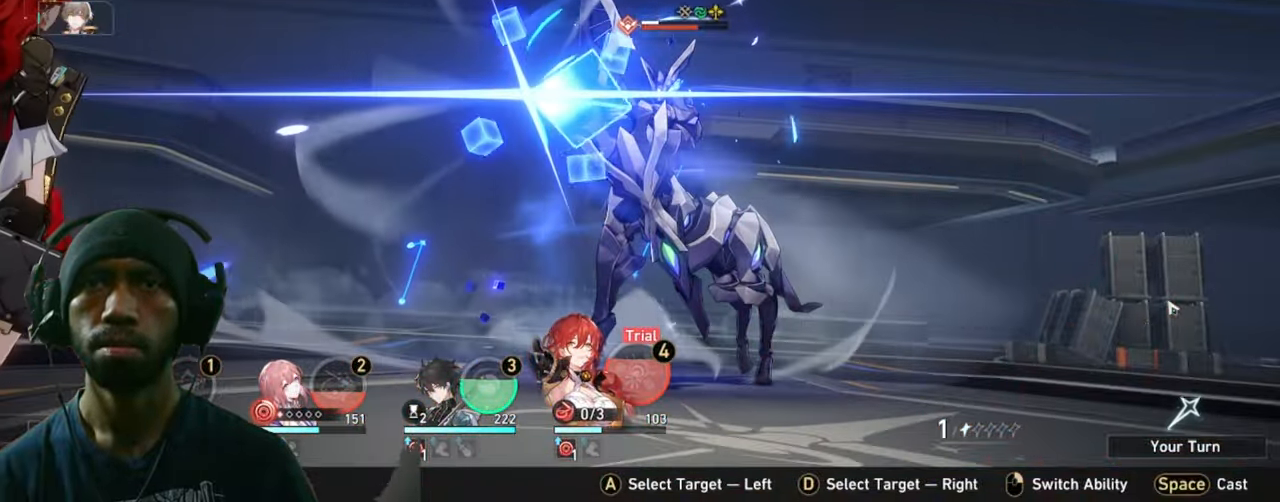
{"keys": [], "mouse": [], "events": [[267, "2", "up"]]}
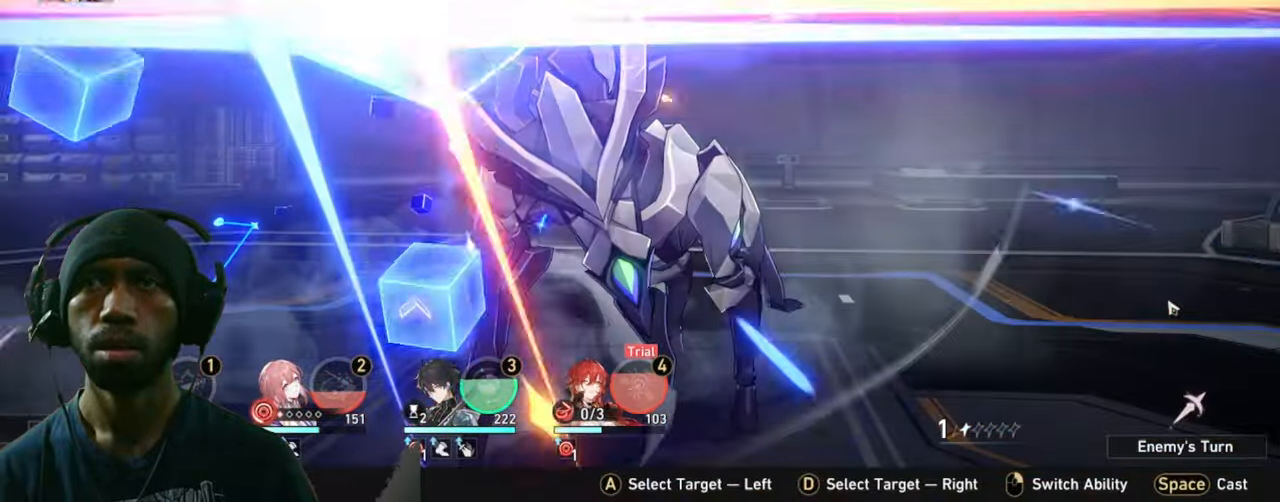
{"keys": ["2"], "mouse": [], "events": [[183, "2", "down"]]}
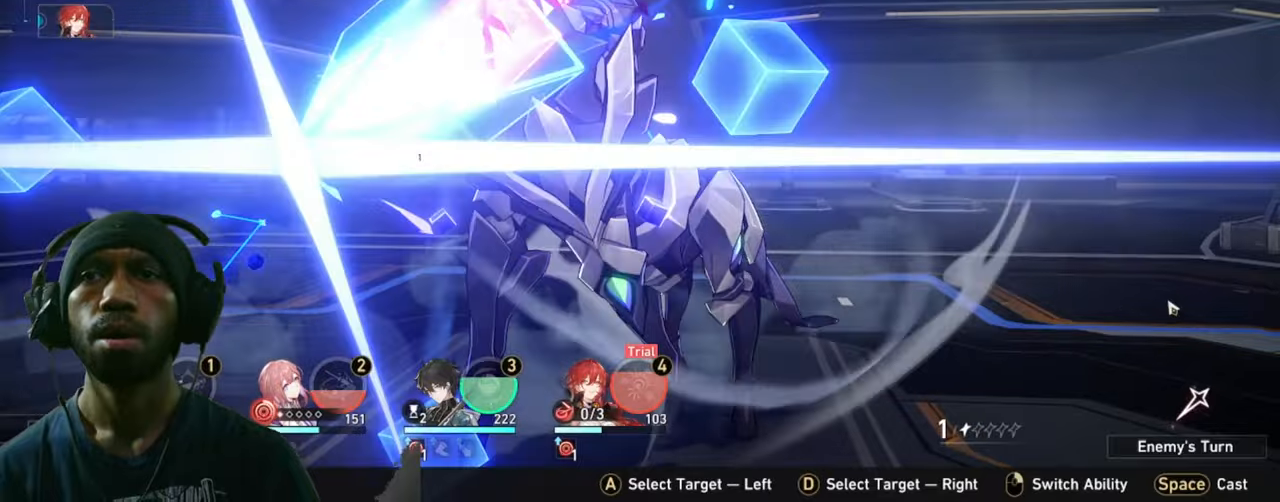
{"keys": ["2"], "mouse": [], "events": []}
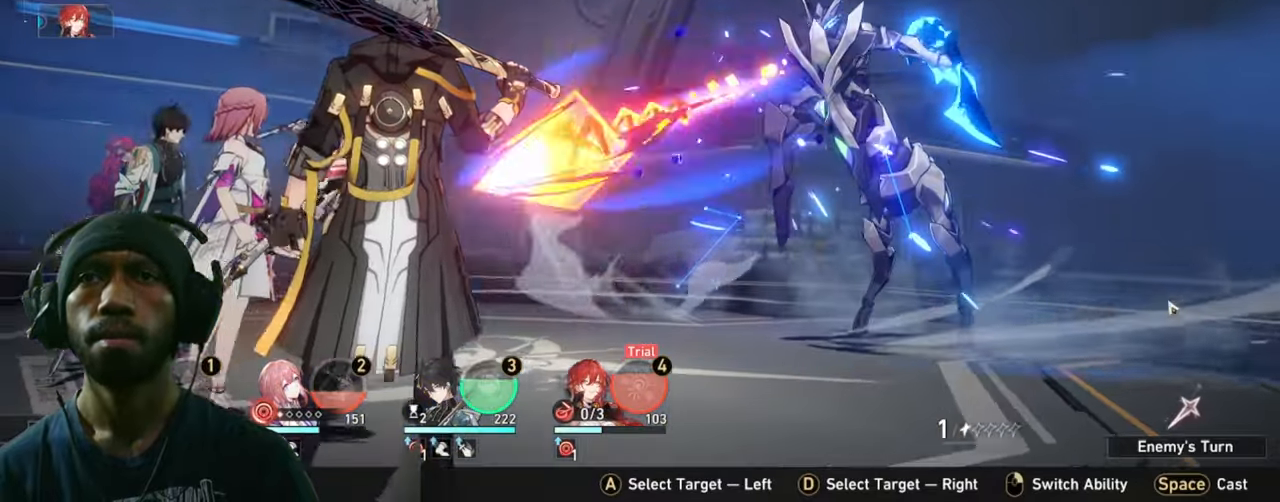
{"keys": ["2"], "mouse": [], "events": []}
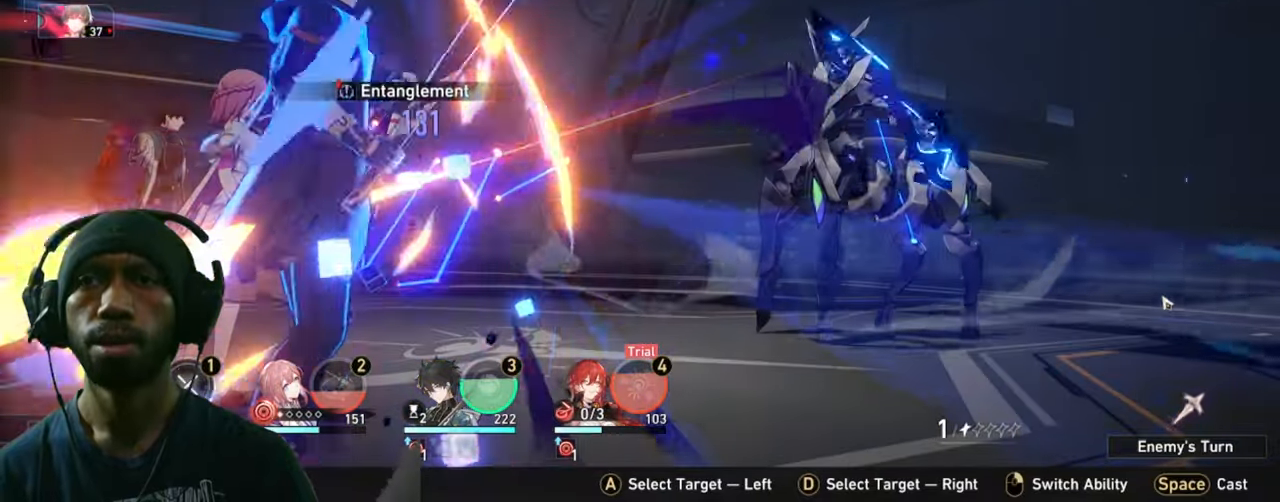
{"keys": ["2"], "mouse": [], "events": []}
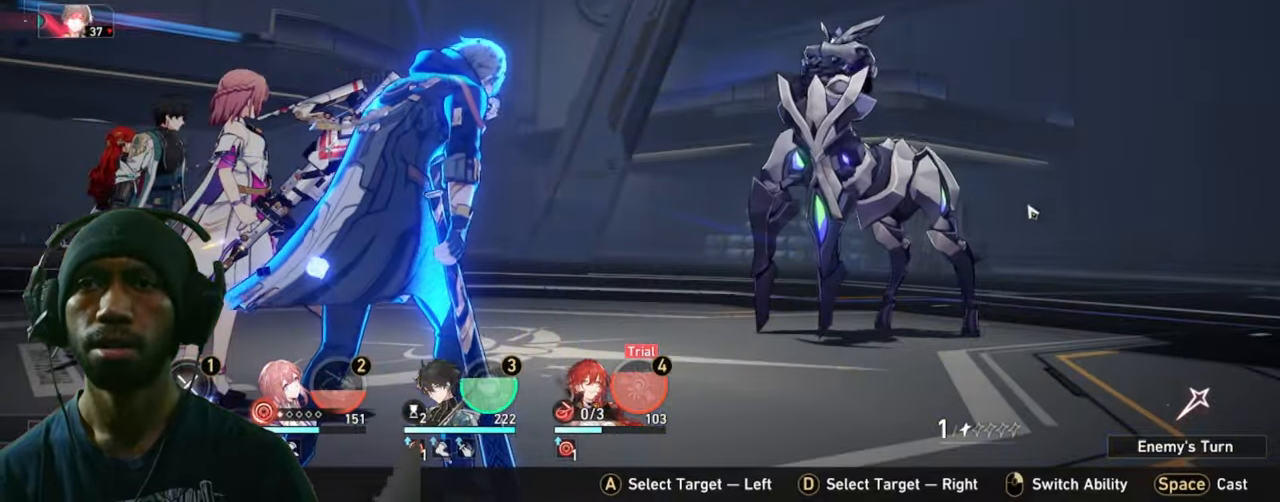
{"keys": ["2"], "mouse": [], "events": []}
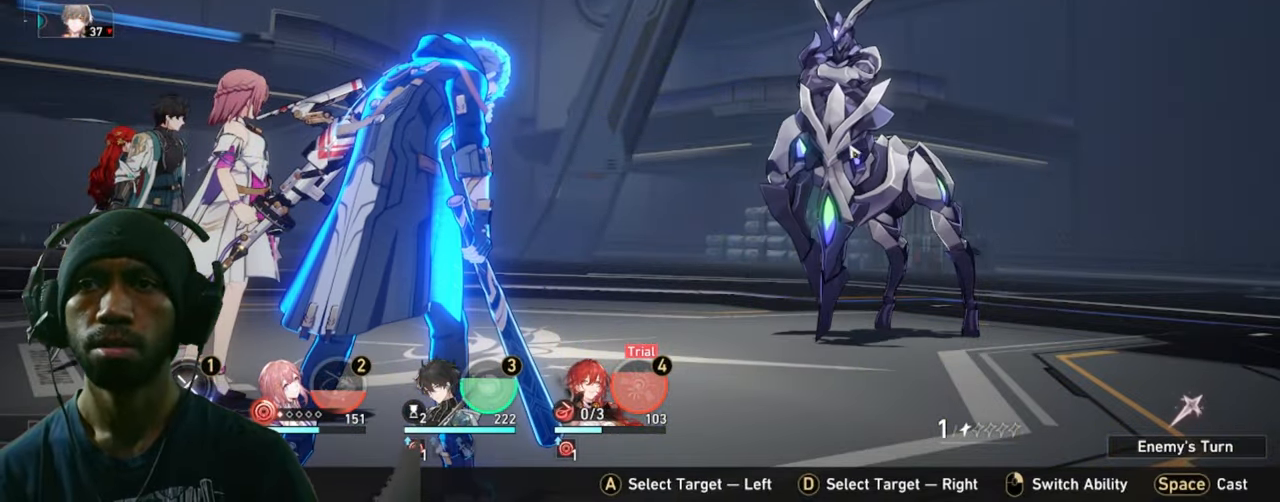
{"keys": ["2"], "mouse": [], "events": []}
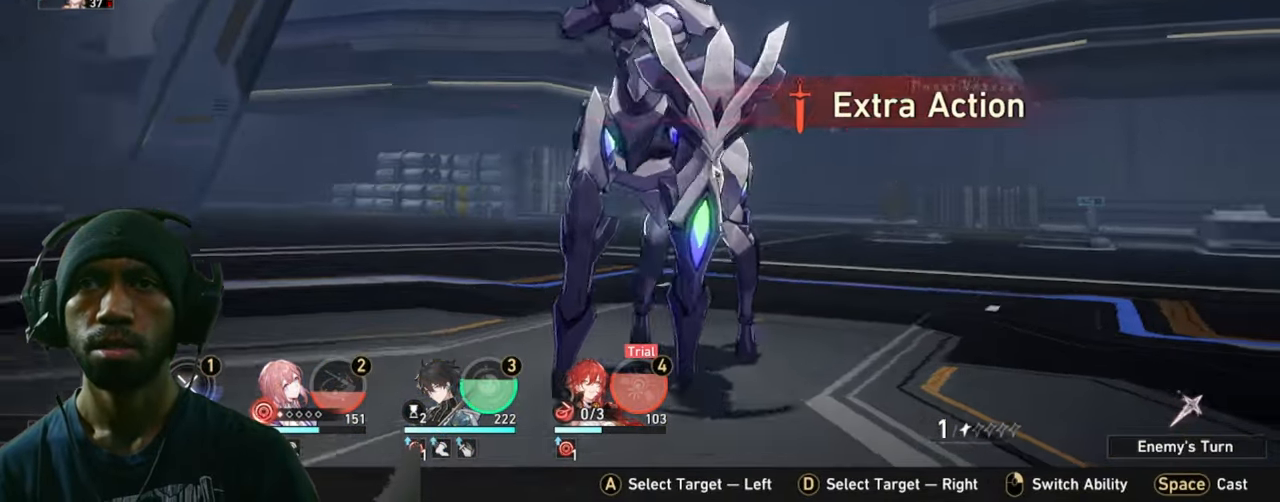
{"keys": ["2"], "mouse": [], "events": []}
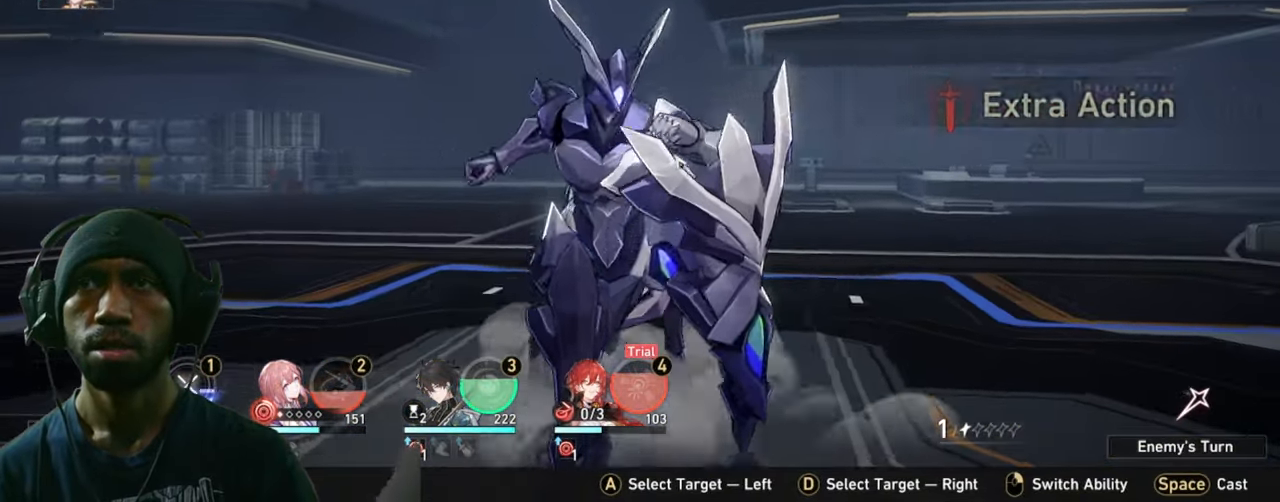
{"keys": ["2"], "mouse": [], "events": []}
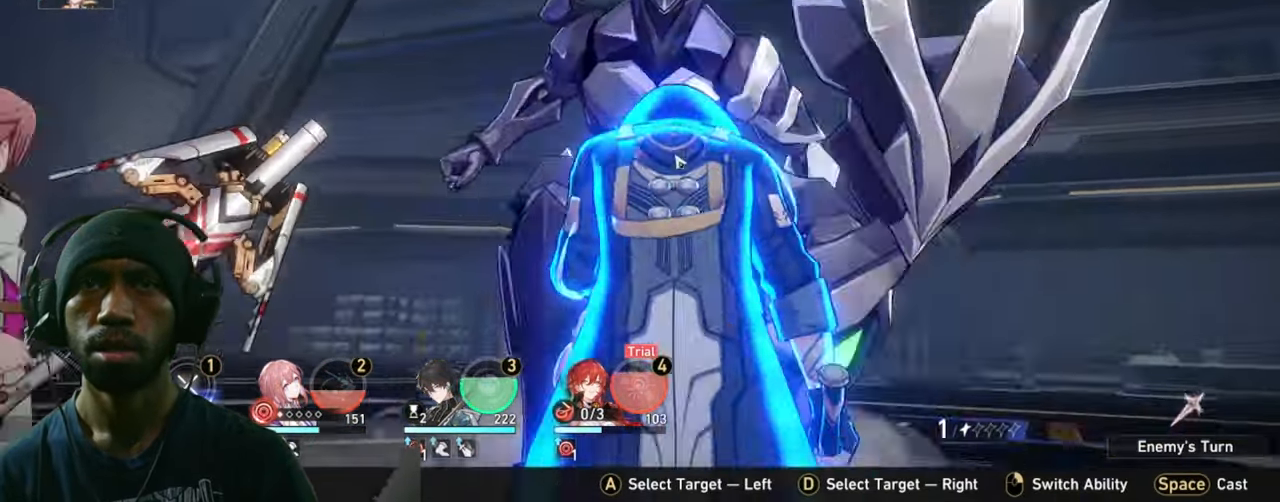
{"keys": ["2"], "mouse": [], "events": []}